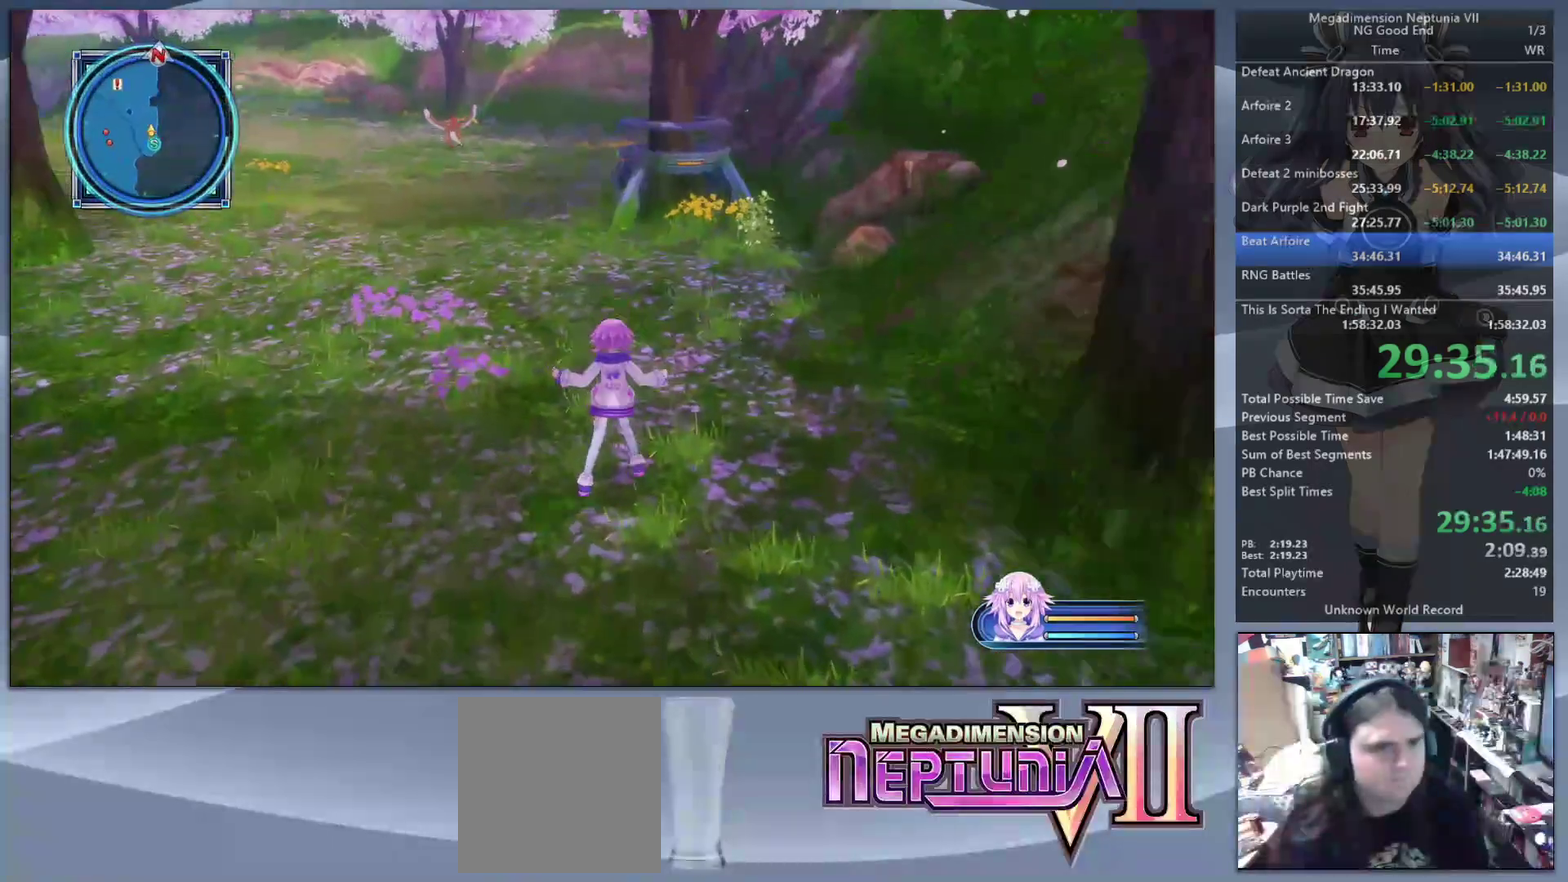
Gameplay with a controller (PlayStation layout); each line is a JSON object with the inputs held at the frame after it. "events" lists button and stick changes between this image and that frame as [ms after this image, input, new state], when the widget could be followed in between. Not read: L3 R3.
{"buttons": [], "left_stick": "up", "right_stick": "center", "events": []}
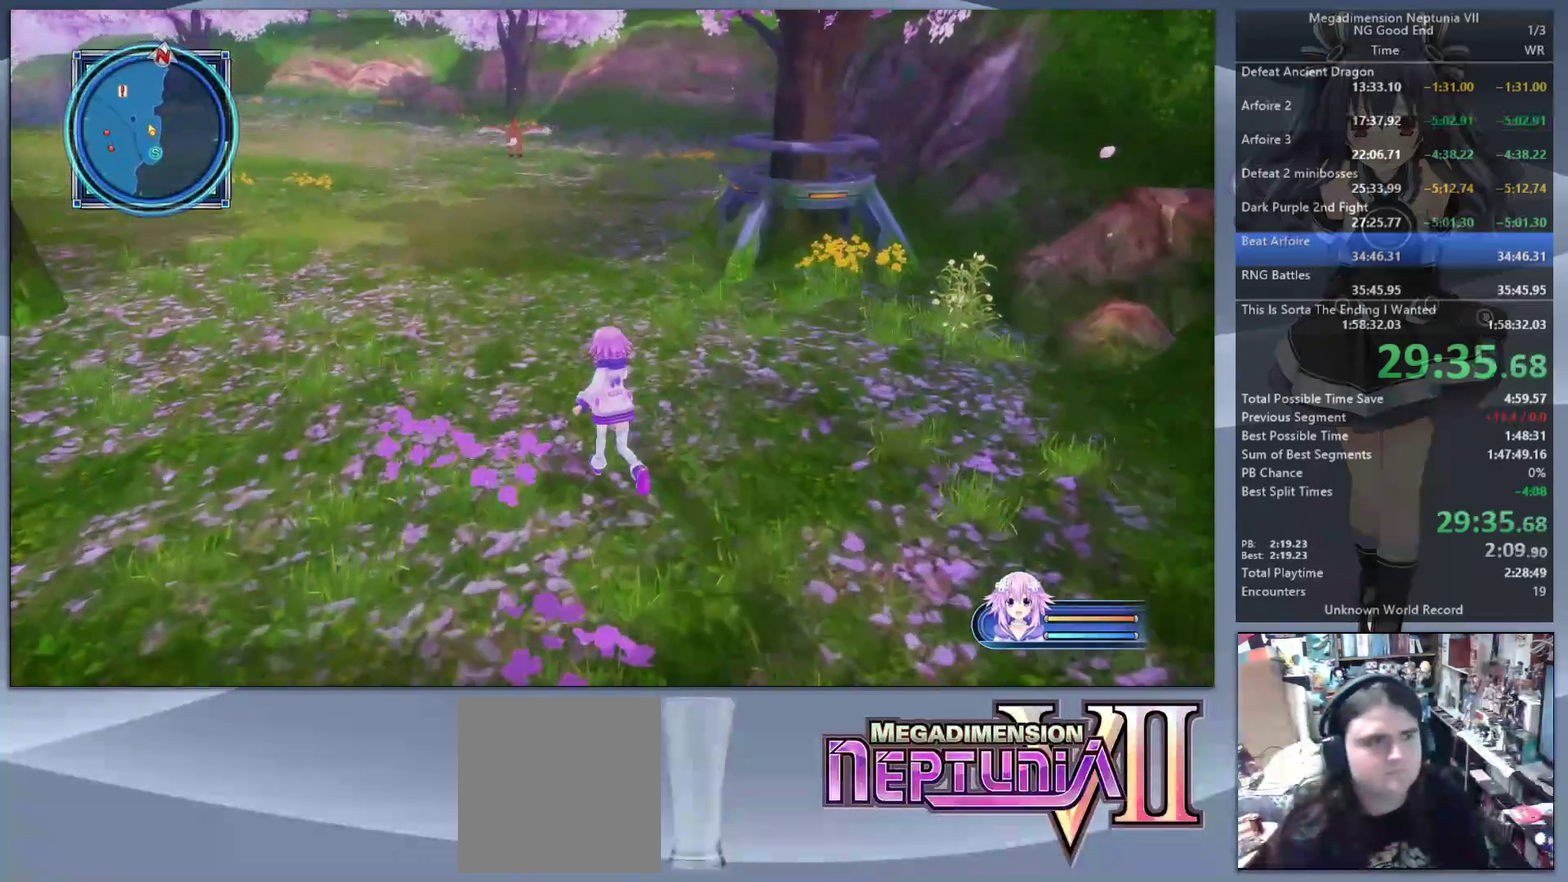
{"buttons": [], "left_stick": "up", "right_stick": "center", "events": []}
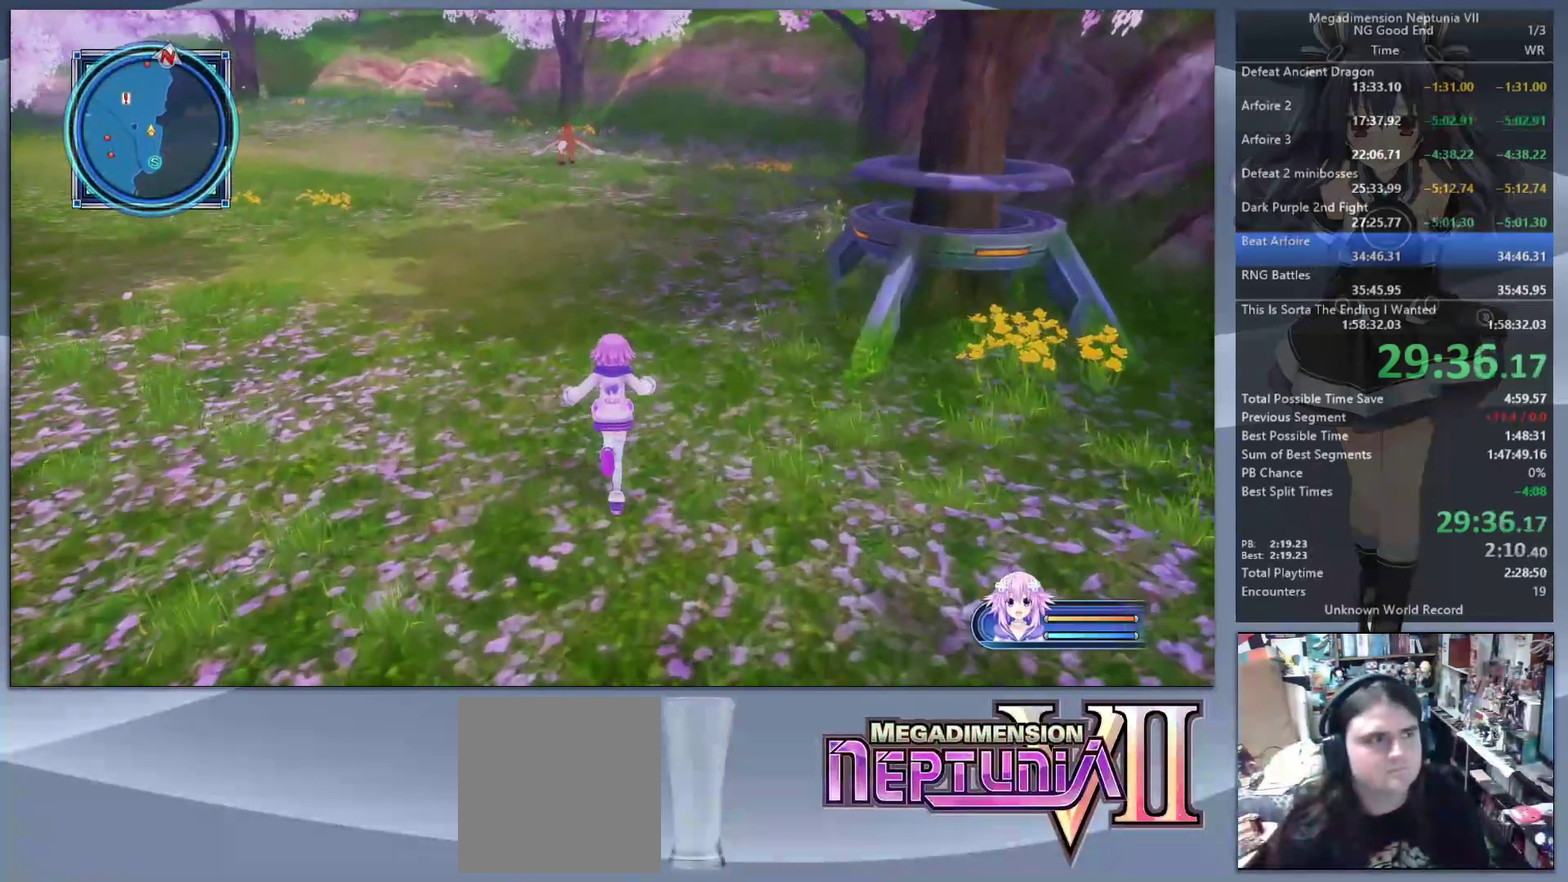
{"buttons": [], "left_stick": "up", "right_stick": "center", "events": [[400, "right_stick", "up-right"], [500, "right_stick", "center"]]}
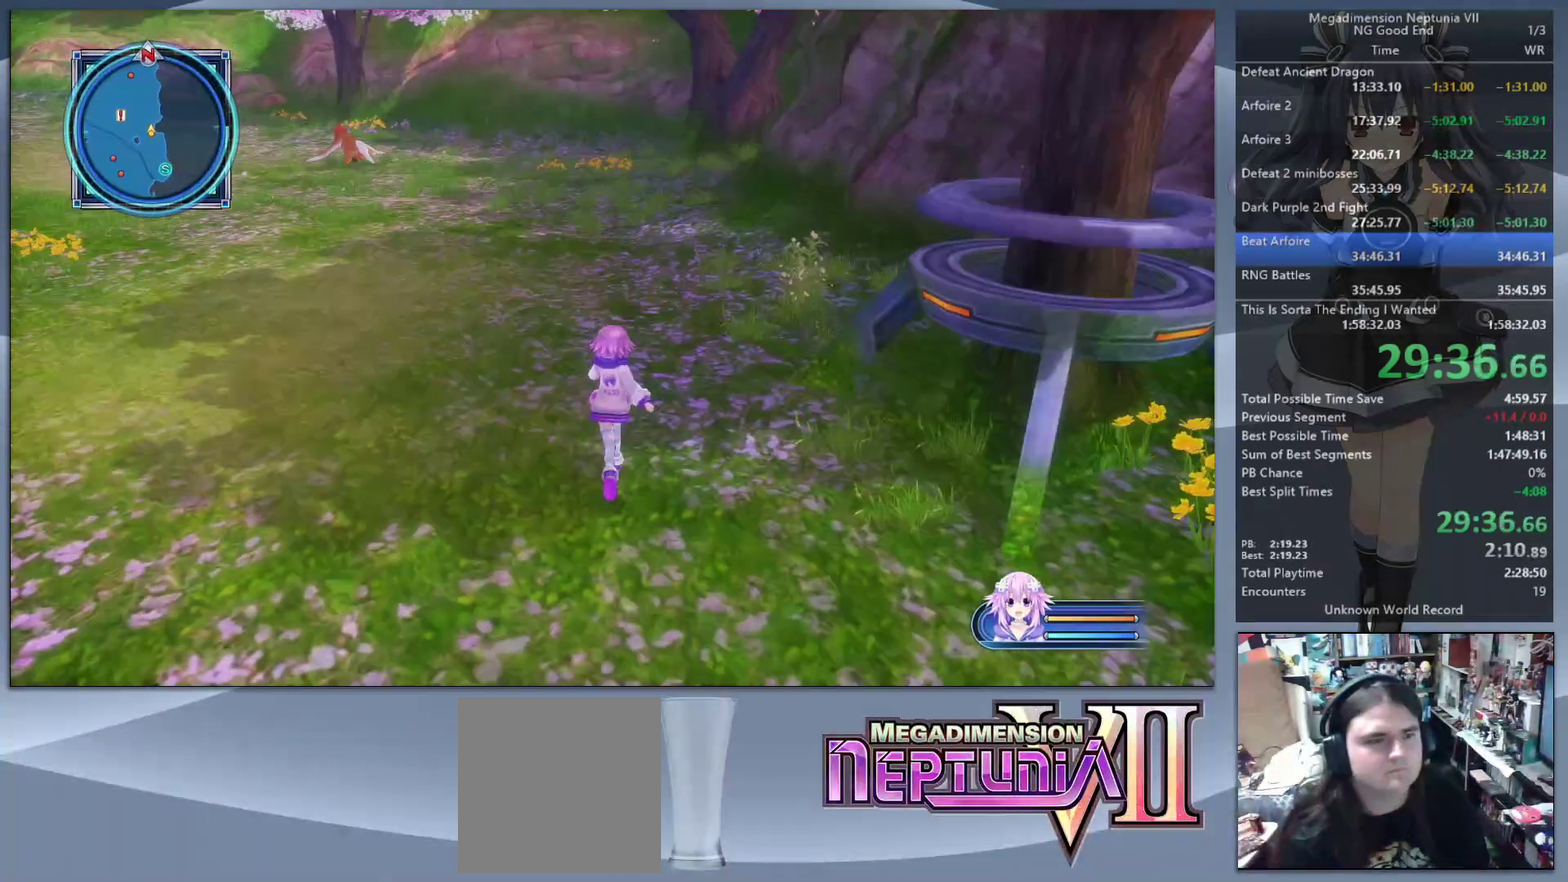
{"buttons": [], "left_stick": "up", "right_stick": "center", "events": [[133, "right_stick", "up-right"], [267, "right_stick", "center"]]}
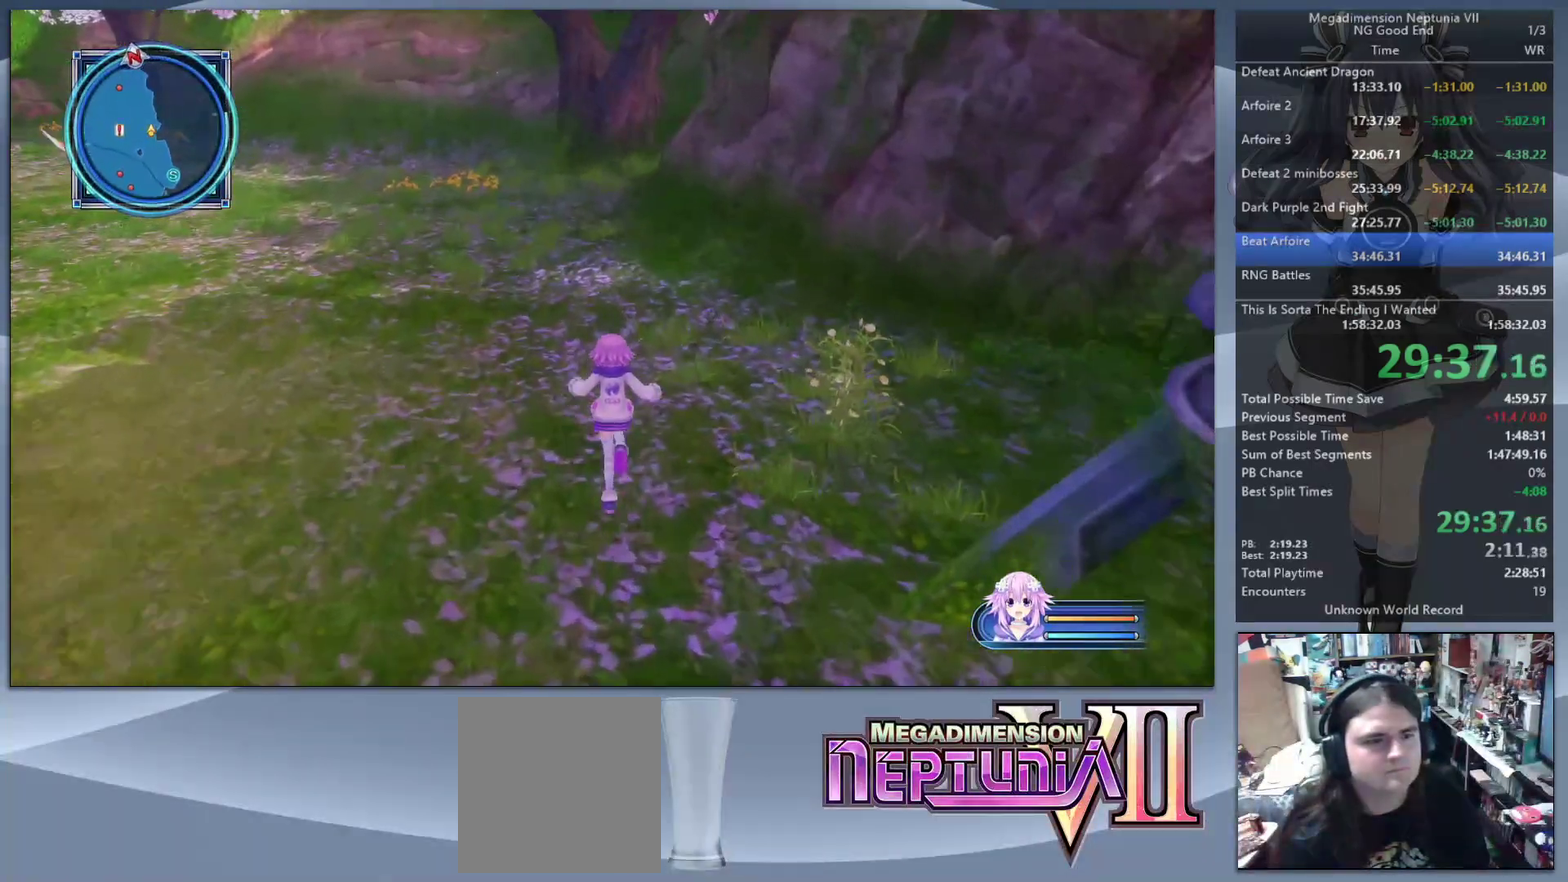
{"buttons": [], "left_stick": "up", "right_stick": "center", "events": []}
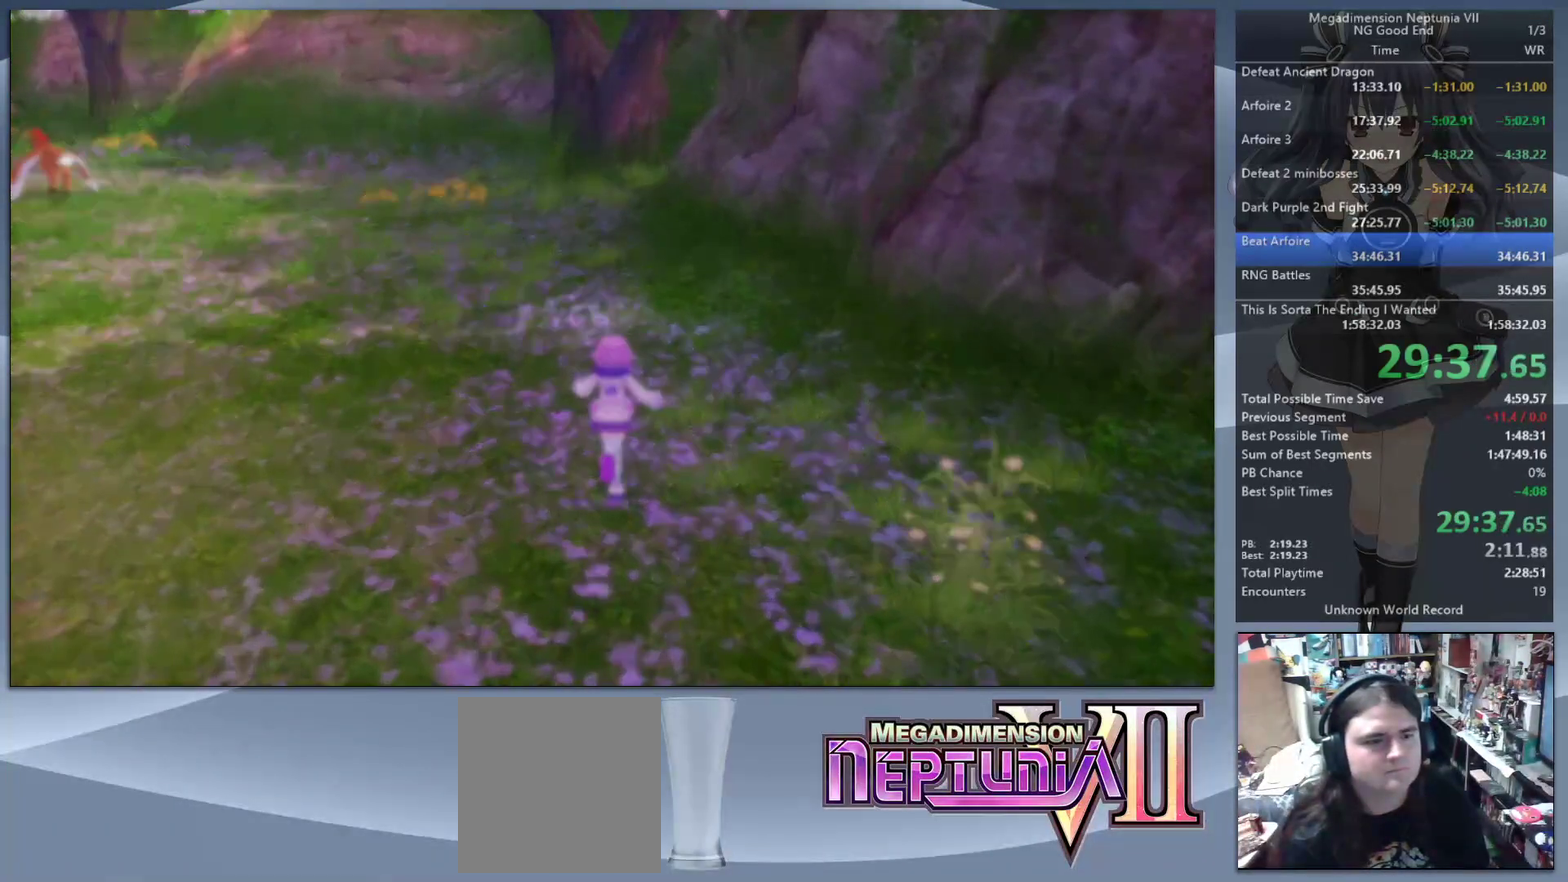
{"buttons": ["CROSS", "L2"], "left_stick": "center", "right_stick": "center", "events": [[167, "left_stick", "center"], [267, "L2", "down"], [300, "DPAD_UP", "down"], [333, "CROSS", "down"], [433, "CROSS", "up"], [433, "DPAD_UP", "up"], [500, "CROSS", "down"]]}
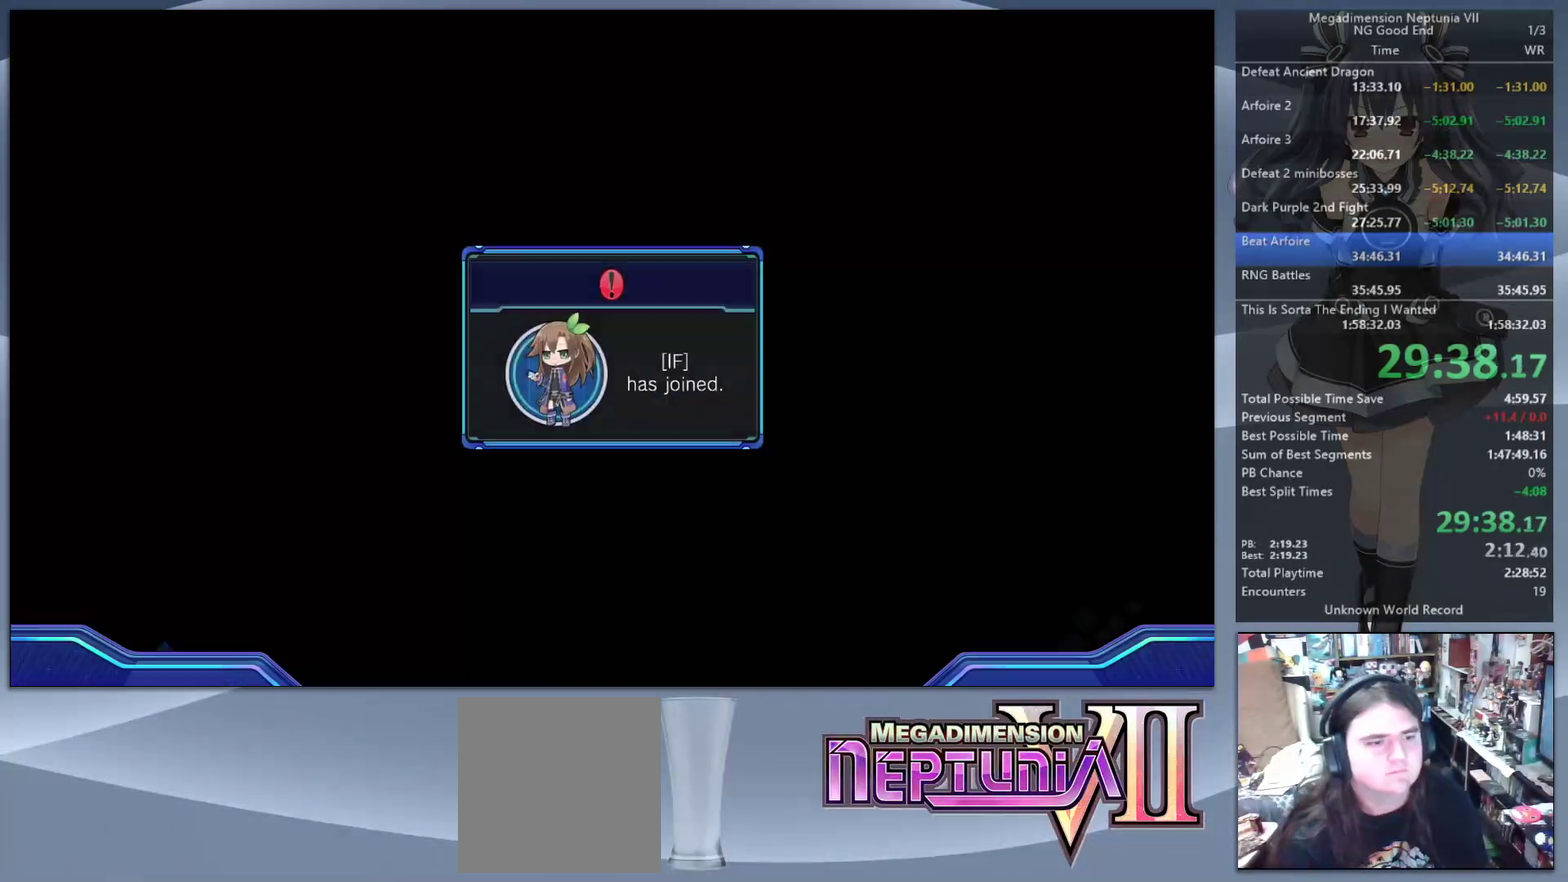
{"buttons": ["L2"], "left_stick": "center", "right_stick": "center", "events": [[100, "CROSS", "up"], [167, "CROSS", "down"], [267, "CROSS", "up"]]}
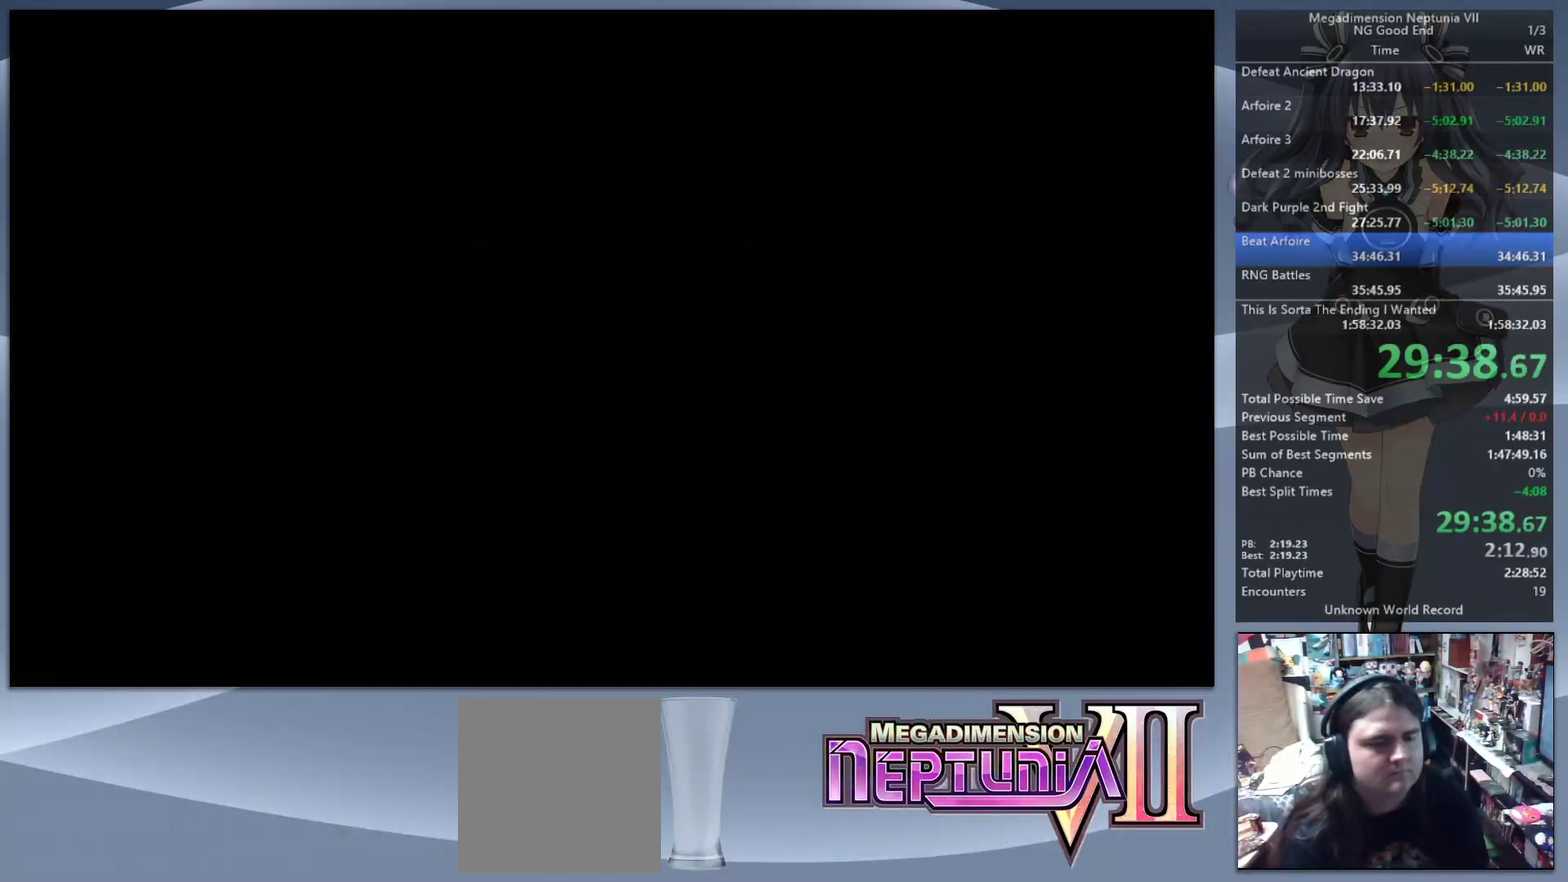
{"buttons": ["L2"], "left_stick": "center", "right_stick": "center", "events": []}
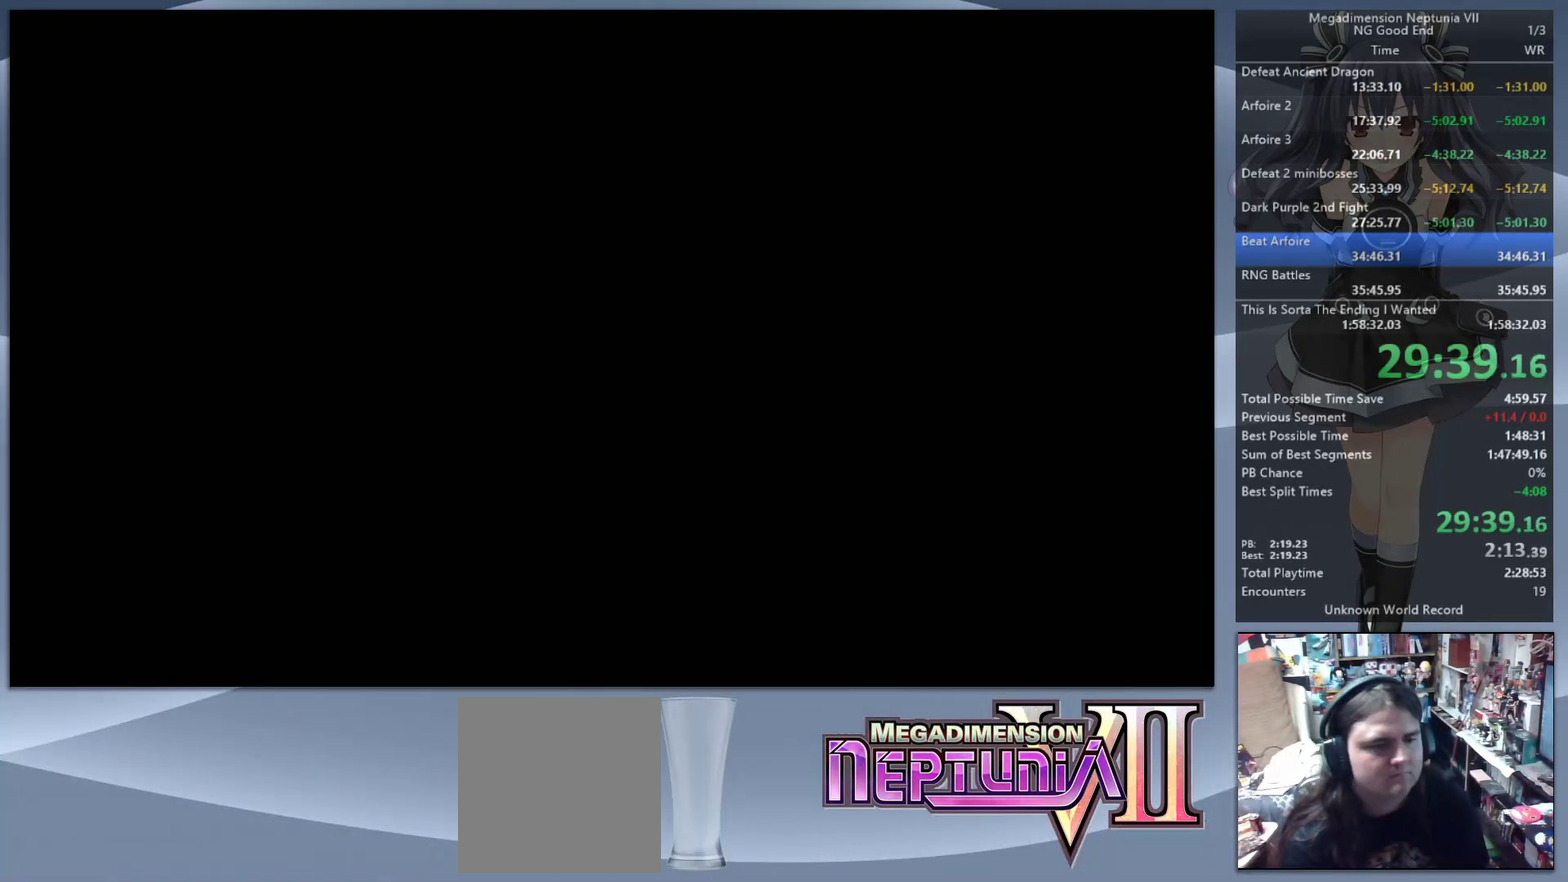
{"buttons": ["L2"], "left_stick": "center", "right_stick": "center", "events": []}
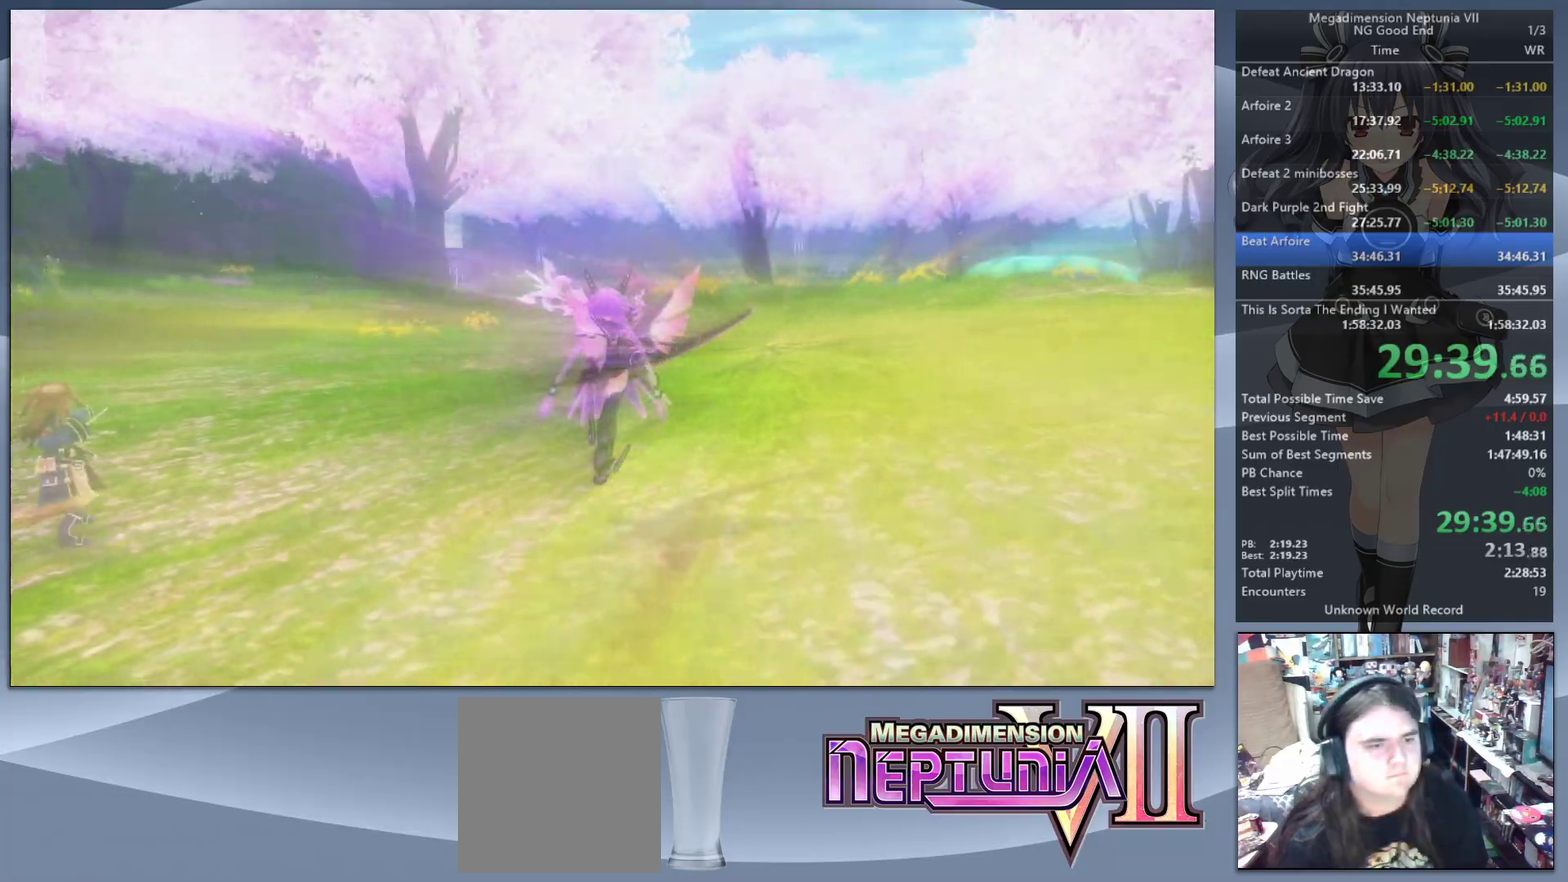
{"buttons": ["L2"], "left_stick": "center", "right_stick": "center", "events": []}
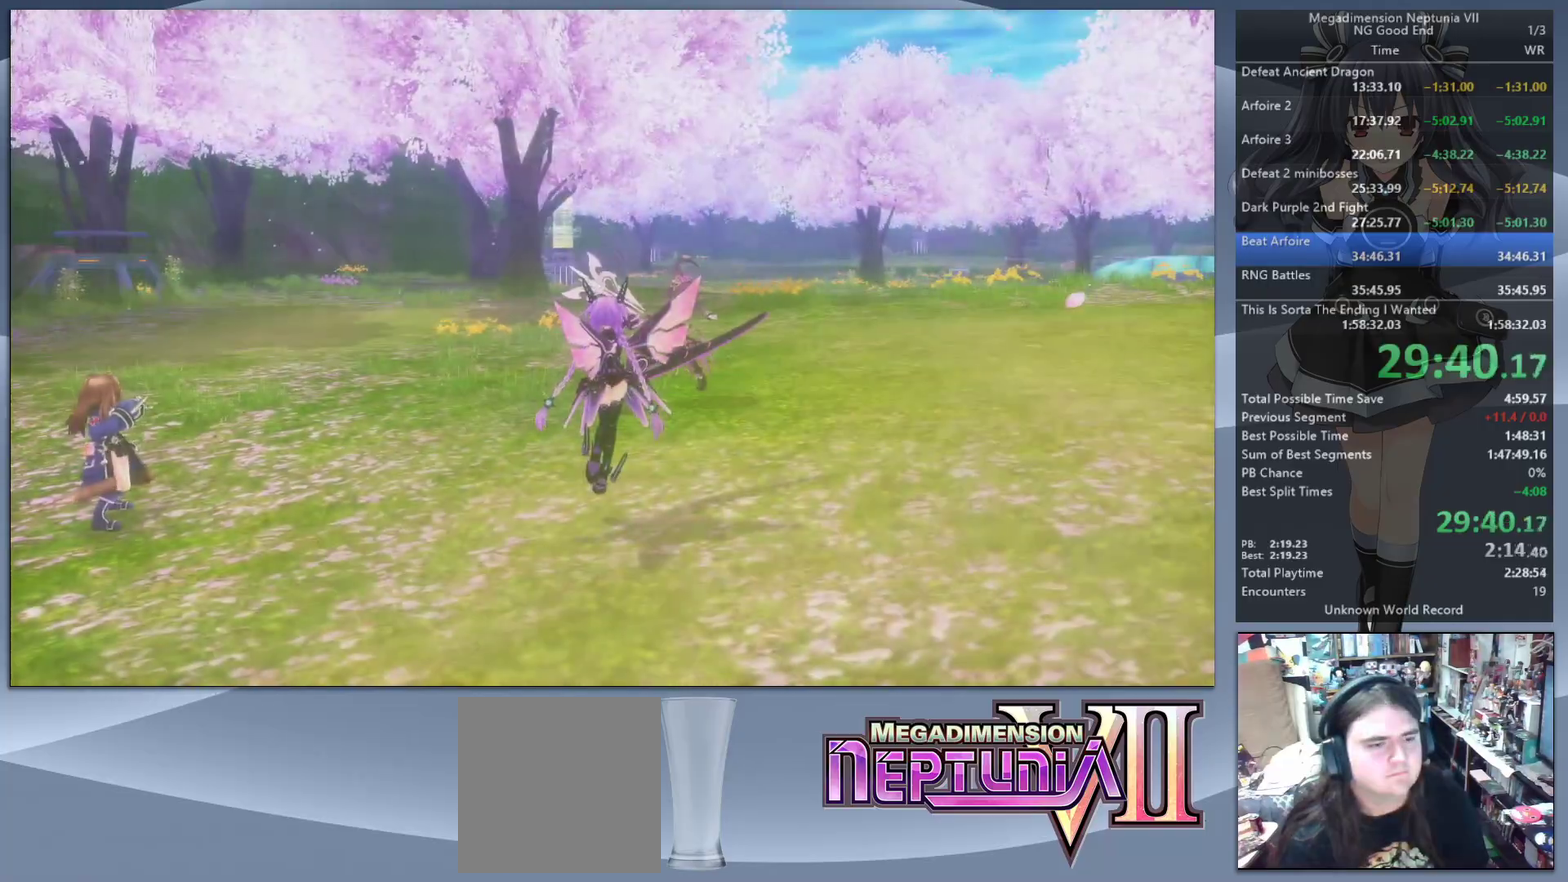
{"buttons": ["L2"], "left_stick": "center", "right_stick": "center", "events": []}